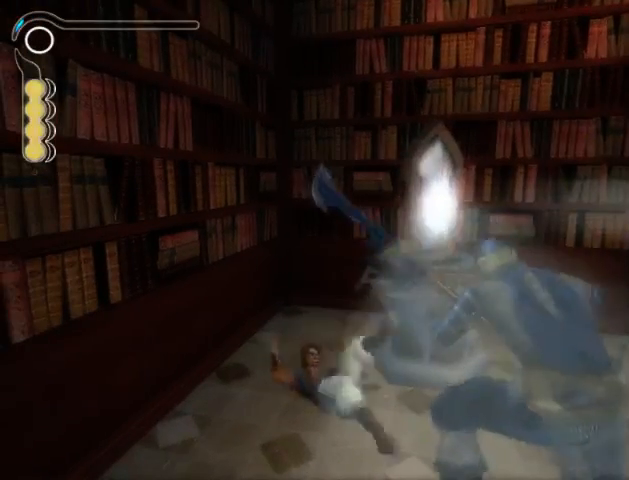
Gameplay with a controller (Xbox layout); each line is a JSON object with the inputs held at the frame after it. "events" lists button and stick changes between this image and that frame as [ms after this image, input, new state], when the widget could be followed in between. Not read: L3 R3.
{"buttons": [], "left_stick": "center", "right_stick": "center", "events": []}
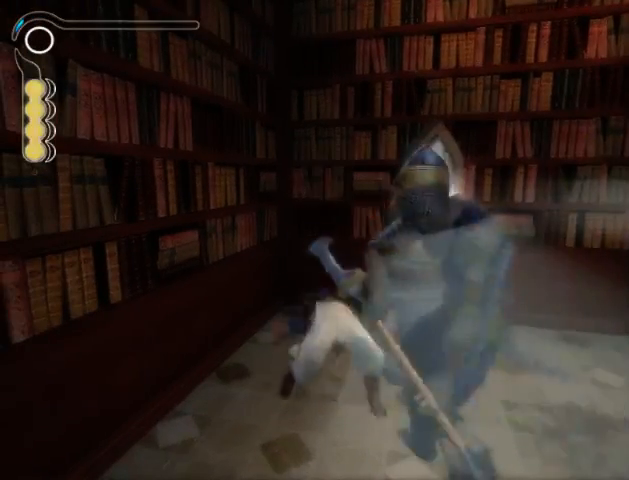
{"buttons": [], "left_stick": "up-left", "right_stick": "center", "events": [[200, "X", "down"], [300, "X", "up"], [400, "left_stick", "up-left"]]}
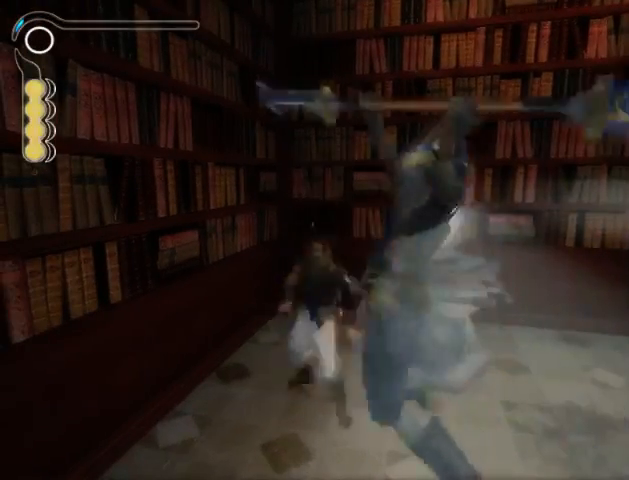
{"buttons": [], "left_stick": "up", "right_stick": "center", "events": [[33, "A", "down"], [133, "A", "up"], [267, "left_stick", "up"]]}
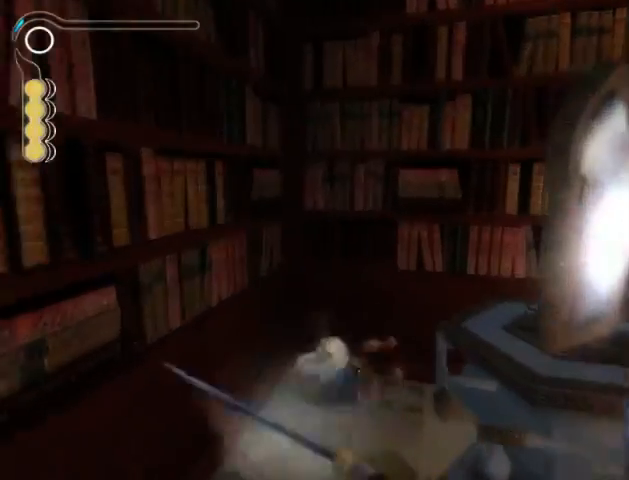
{"buttons": [], "left_stick": "down", "right_stick": "center", "events": [[67, "left_stick", "center"], [233, "X", "down"], [333, "X", "up"], [500, "left_stick", "down"]]}
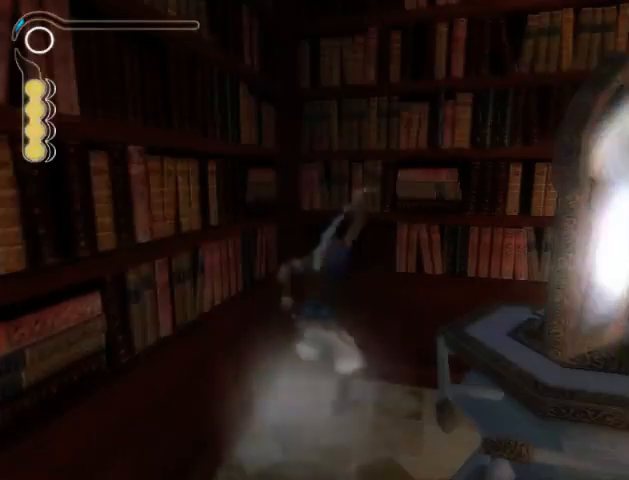
{"buttons": [], "left_stick": "left", "right_stick": "center", "events": [[367, "left_stick", "down-left"], [467, "left_stick", "left"]]}
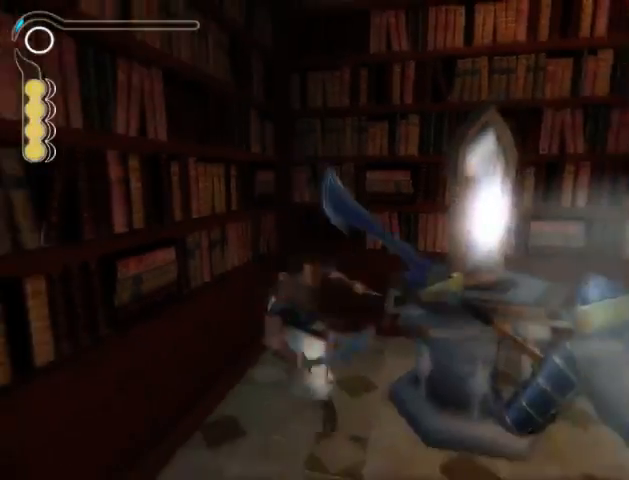
{"buttons": [], "left_stick": "left", "right_stick": "center", "events": [[100, "A", "down"], [133, "X", "down"], [267, "A", "up"], [300, "X", "up"], [367, "X", "down"], [433, "X", "up"]]}
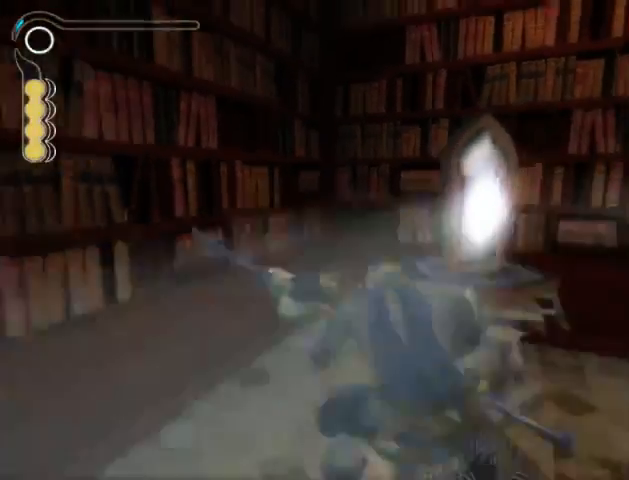
{"buttons": [], "left_stick": "down", "right_stick": "center", "events": [[133, "left_stick", "center"], [400, "left_stick", "down"], [433, "B", "down"], [500, "B", "up"]]}
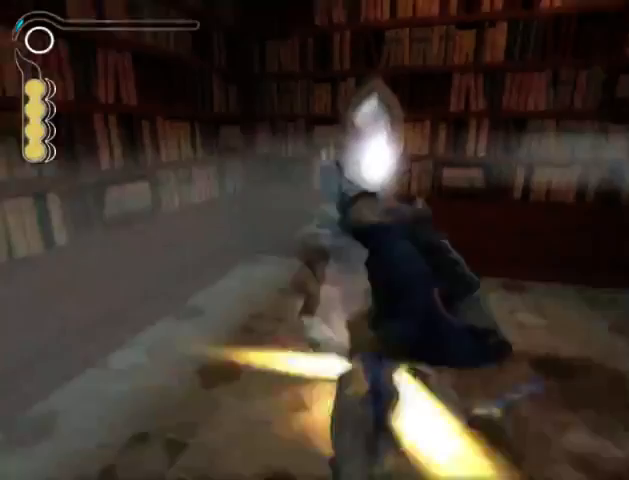
{"buttons": [], "left_stick": "up", "right_stick": "center", "events": [[67, "B", "down"], [133, "B", "up"], [133, "left_stick", "center"], [200, "B", "down"], [233, "B", "up"], [333, "B", "down"], [400, "B", "up"], [500, "left_stick", "up"]]}
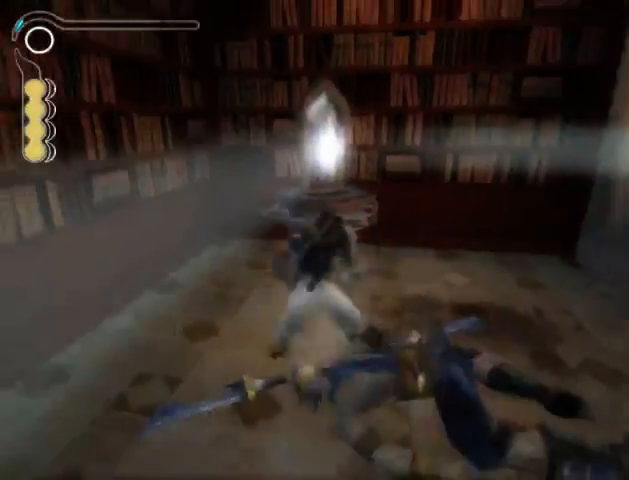
{"buttons": ["R1"], "left_stick": "center", "right_stick": "center", "events": [[367, "left_stick", "center"], [500, "R1", "down"]]}
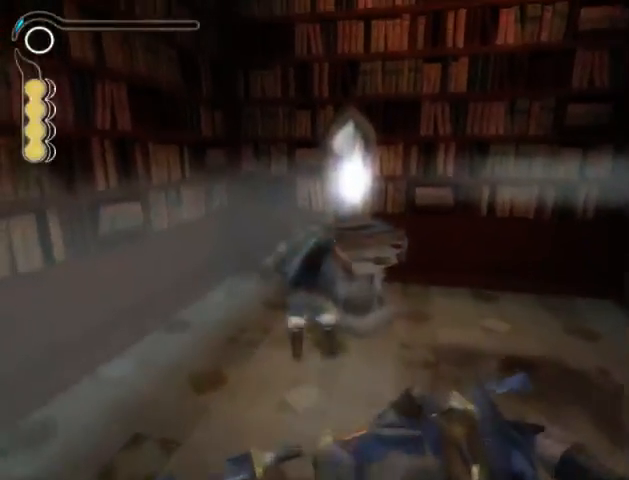
{"buttons": ["R1"], "left_stick": "down", "right_stick": "center", "events": [[500, "left_stick", "down"]]}
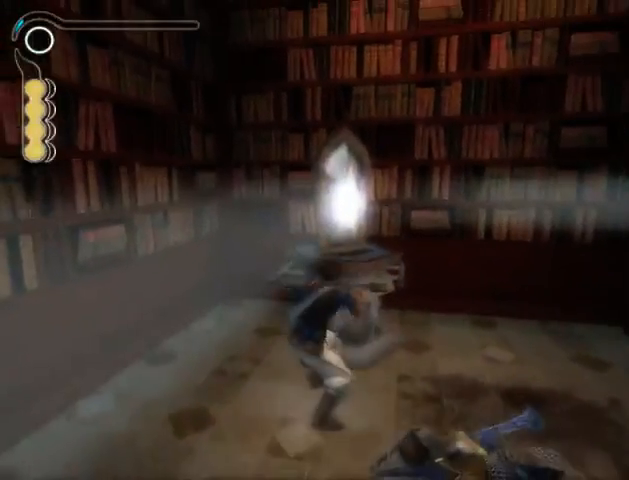
{"buttons": ["R1"], "left_stick": "down", "right_stick": "center", "events": []}
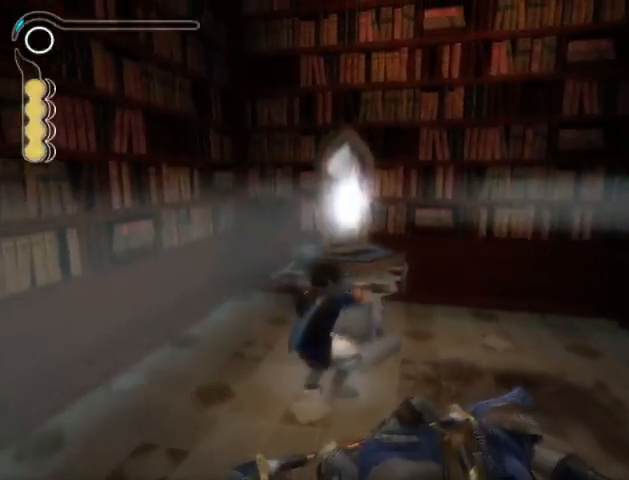
{"buttons": ["R1"], "left_stick": "down", "right_stick": "center", "events": []}
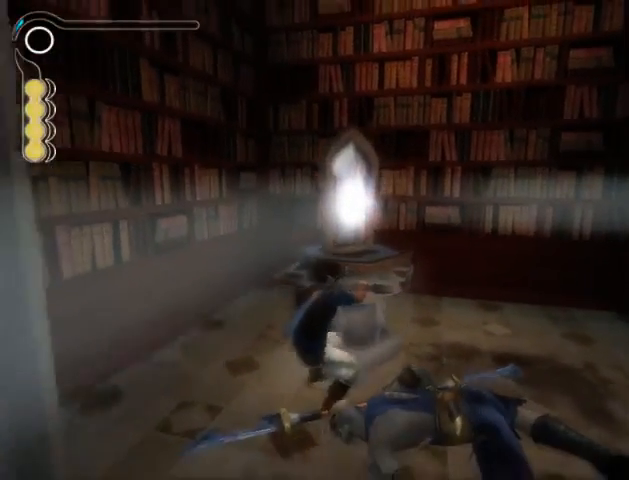
{"buttons": [], "left_stick": "down", "right_stick": "center", "events": [[267, "R1", "up"]]}
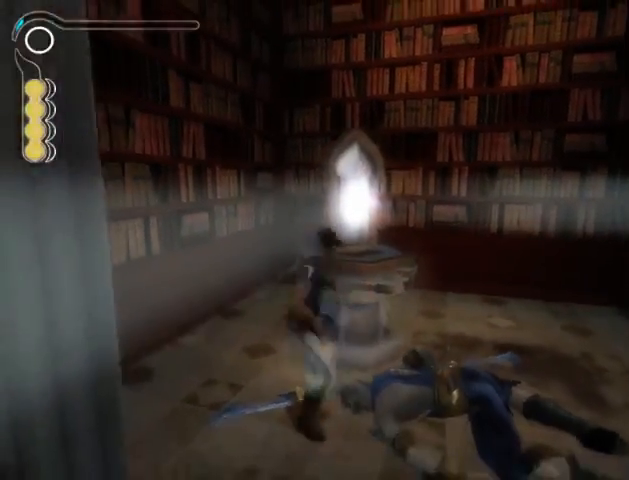
{"buttons": [], "left_stick": "up-right", "right_stick": "right", "events": [[167, "left_stick", "down-right"], [200, "right_stick", "right"], [267, "left_stick", "right"], [400, "left_stick", "up-right"]]}
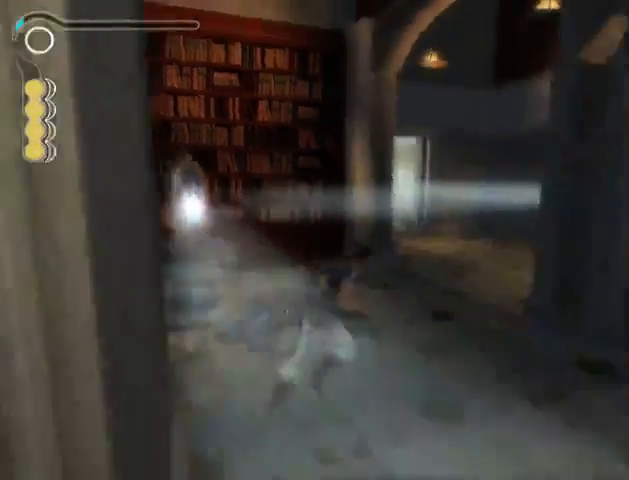
{"buttons": [], "left_stick": "up", "right_stick": "center", "events": [[267, "left_stick", "up"], [300, "right_stick", "center"]]}
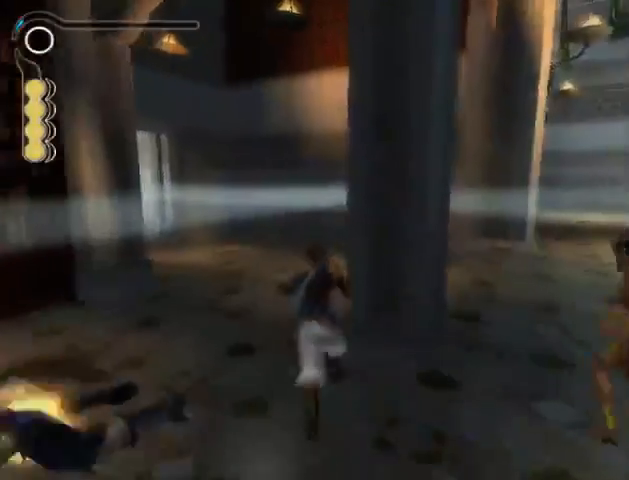
{"buttons": [], "left_stick": "up", "right_stick": "right", "events": [[133, "right_stick", "right"]]}
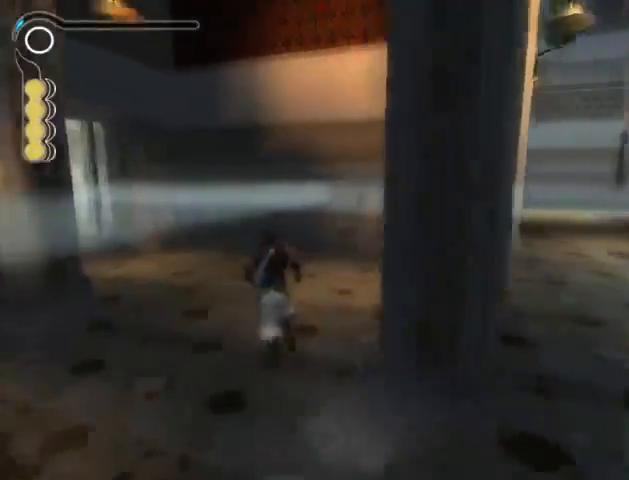
{"buttons": [], "left_stick": "up", "right_stick": "center", "events": [[300, "right_stick", "center"]]}
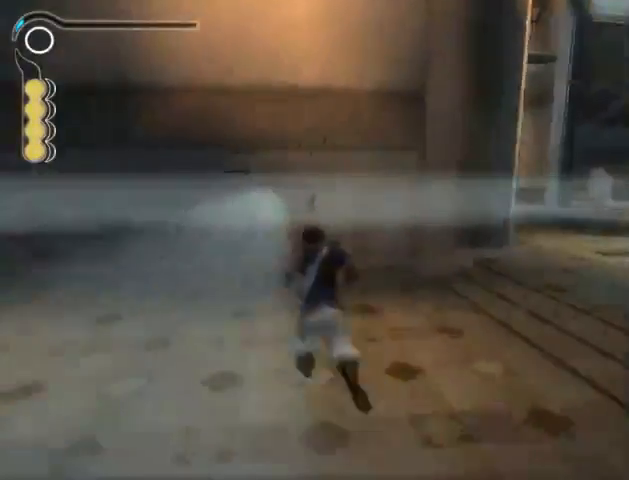
{"buttons": [], "left_stick": "up", "right_stick": "center", "events": [[333, "X", "down"], [467, "X", "up"]]}
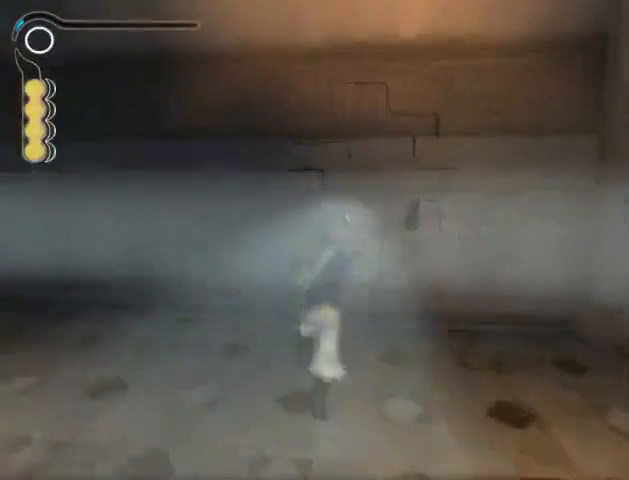
{"buttons": ["X"], "left_stick": "center", "right_stick": "center", "events": [[167, "X", "down"], [233, "X", "up"], [300, "X", "down"], [367, "X", "up"], [400, "left_stick", "center"], [467, "X", "down"]]}
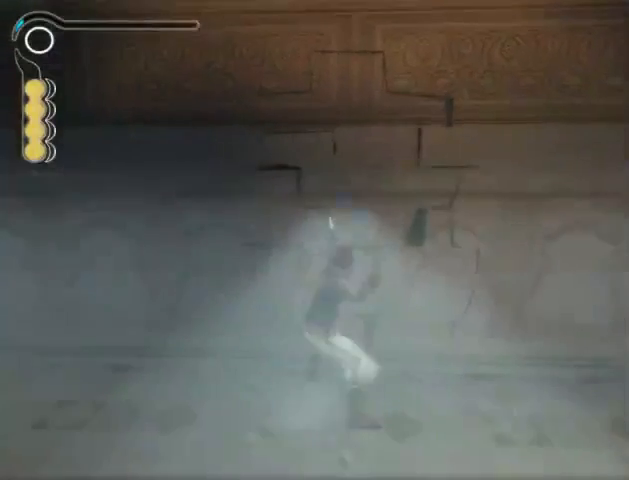
{"buttons": [], "left_stick": "center", "right_stick": "center", "events": [[33, "X", "up"], [100, "X", "down"], [200, "X", "up"], [233, "X", "down"], [333, "X", "up"], [400, "X", "down"], [467, "X", "up"]]}
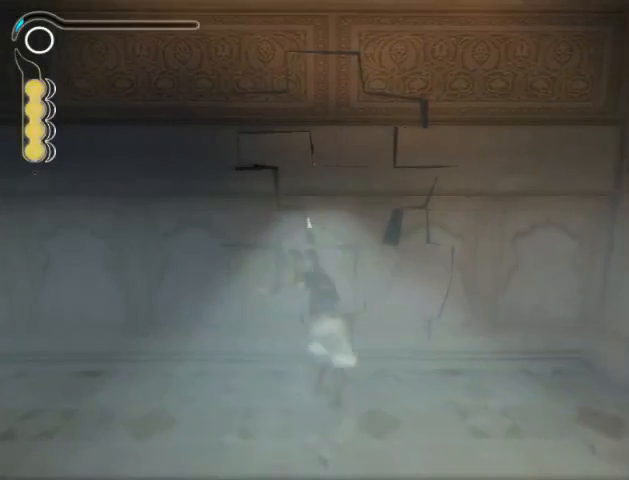
{"buttons": ["X"], "left_stick": "center", "right_stick": "center", "events": [[33, "X", "down"], [100, "X", "up"], [167, "X", "down"], [267, "X", "up"], [333, "X", "down"], [400, "X", "up"], [467, "X", "down"]]}
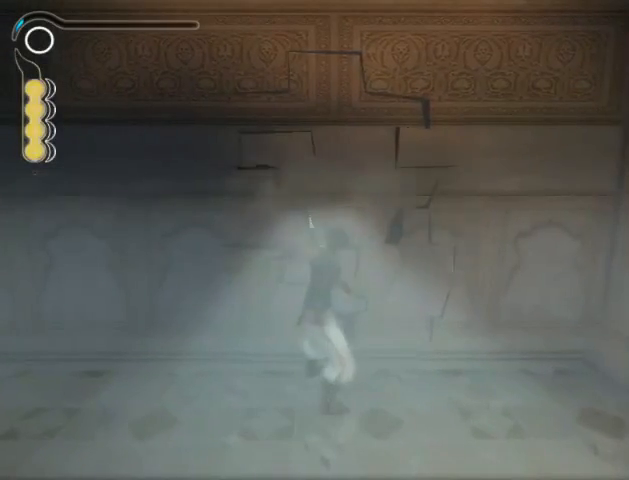
{"buttons": ["B"], "left_stick": "up", "right_stick": "center", "events": [[33, "X", "up"], [100, "X", "down"], [167, "X", "up"], [233, "X", "down"], [333, "X", "up"], [333, "left_stick", "up"], [500, "B", "down"]]}
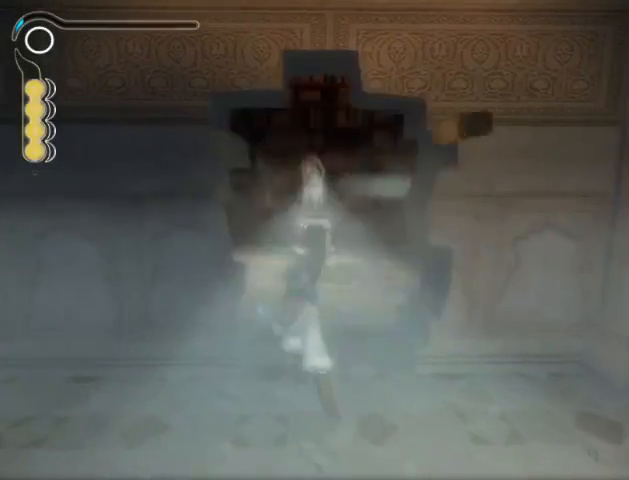
{"buttons": [], "left_stick": "up", "right_stick": "center", "events": [[67, "B", "up"], [133, "B", "down"], [167, "B", "up"], [233, "B", "down"], [300, "B", "up"]]}
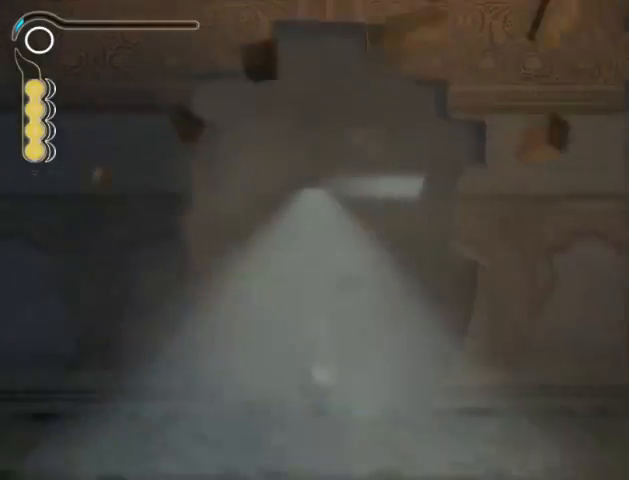
{"buttons": [], "left_stick": "up", "right_stick": "center", "events": []}